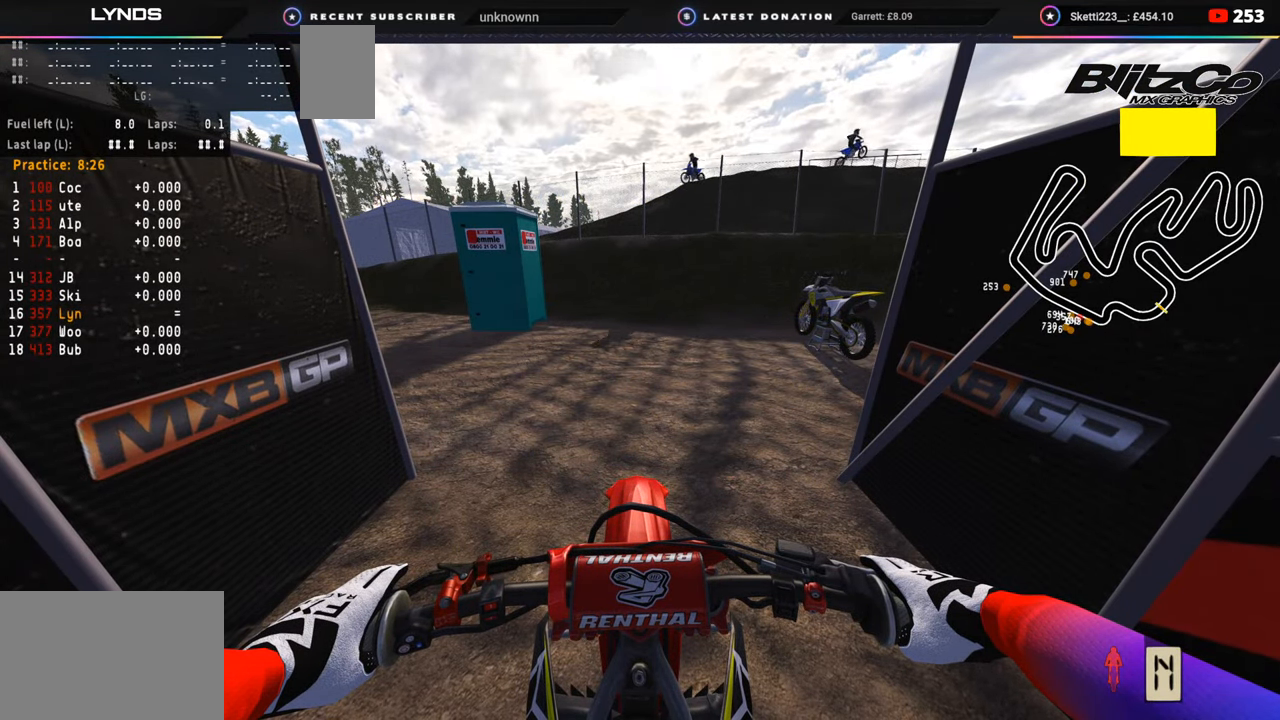
Gameplay with a controller (PlayStation layout); each line is a JSON object with the inputs held at the frame after it. "events" lists button and stick changes between this image and that frame as [ms after this image, input, new state], when the widget could be followed in between. Not read: L1.
{"buttons": ["R2", "DPAD_UP"], "left_stick": "center", "right_stick": "center", "events": [[167, "DPAD_UP", "down"], [350, "R2", "down"], [367, "SQUARE", "down"], [450, "SQUARE", "up"]]}
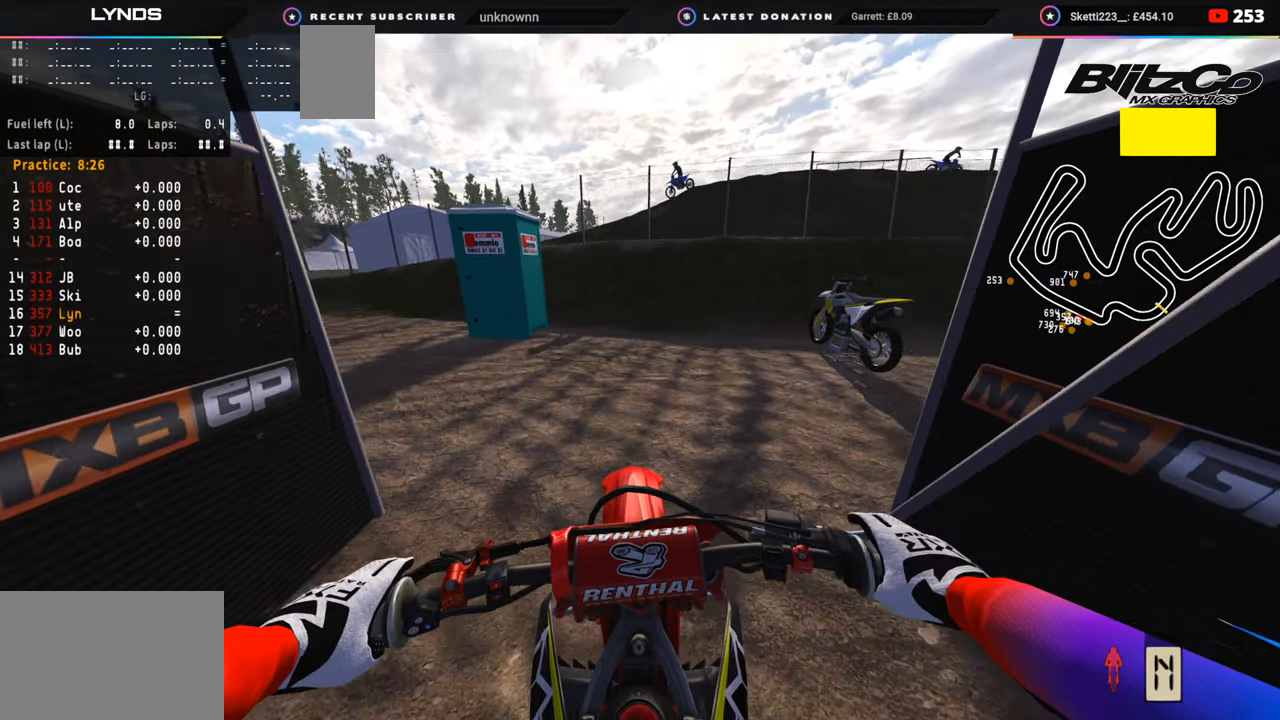
{"buttons": [], "left_stick": "down-left", "right_stick": "center", "events": [[50, "SQUARE", "down"], [100, "left_stick", "left"], [133, "SQUARE", "up"], [183, "DPAD_UP", "up"], [217, "SQUARE", "down"], [217, "left_stick", "down-left"], [333, "R2", "up"], [333, "SQUARE", "up"]]}
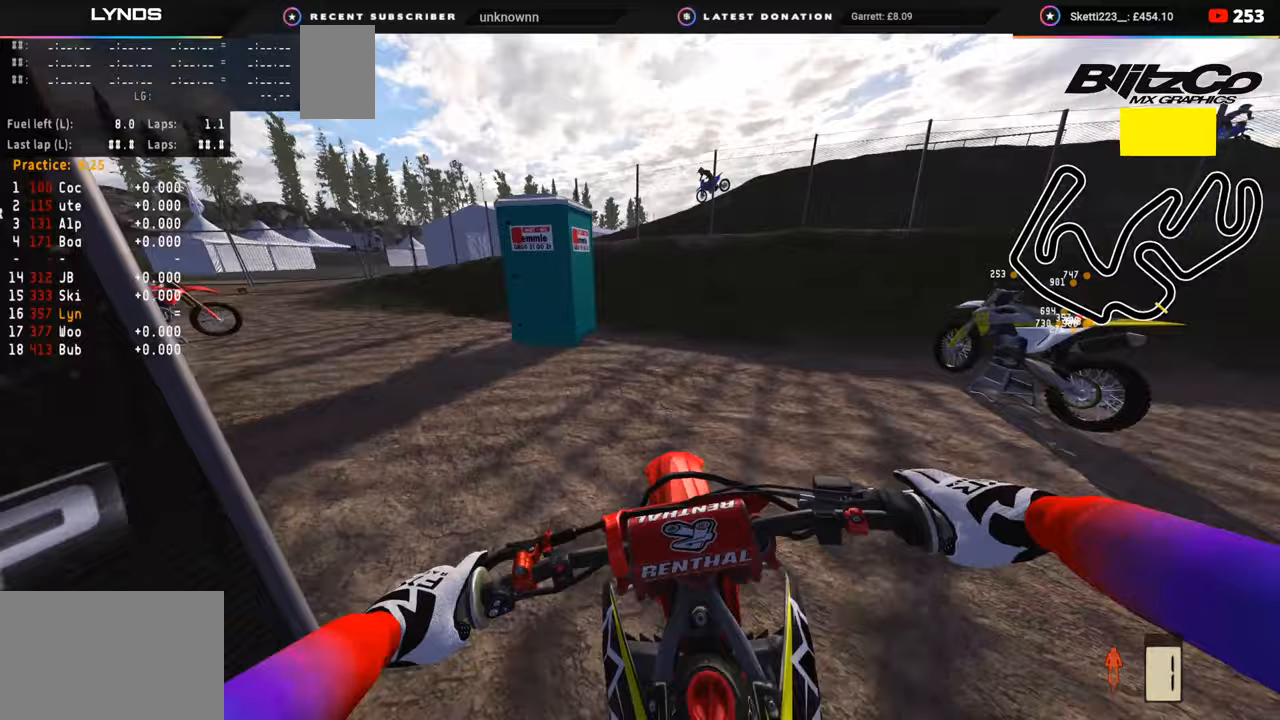
{"buttons": ["R2"], "left_stick": "center", "right_stick": "center", "events": [[283, "R2", "down"], [350, "R2", "up"], [483, "R2", "down"], [483, "left_stick", "center"]]}
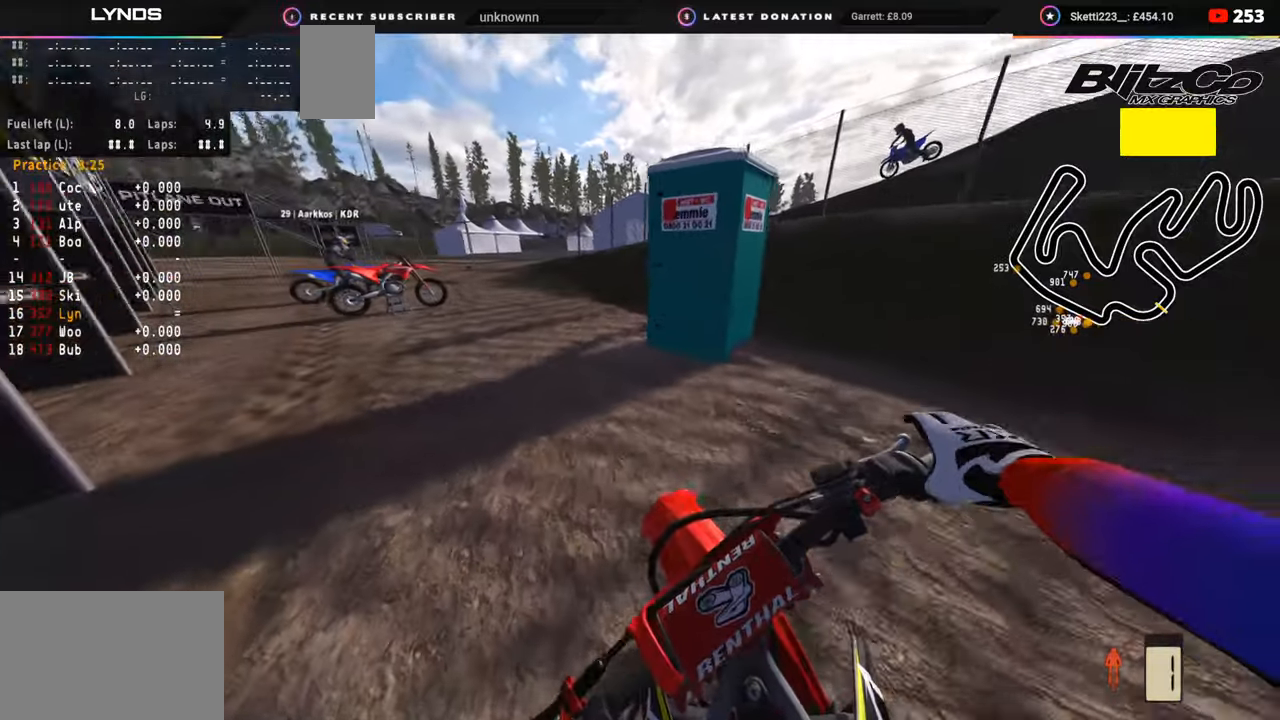
{"buttons": [], "left_stick": "center", "right_stick": "center", "events": [[183, "R2", "up"]]}
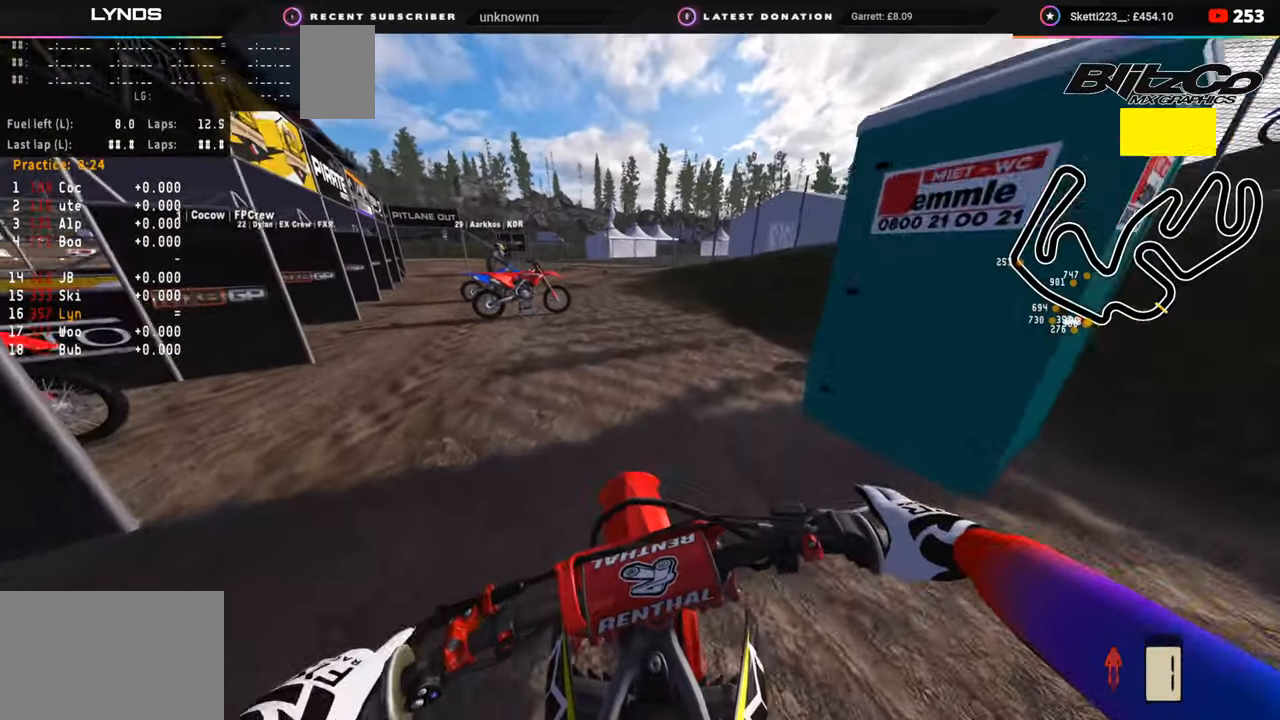
{"buttons": [], "left_stick": "center", "right_stick": "center", "events": []}
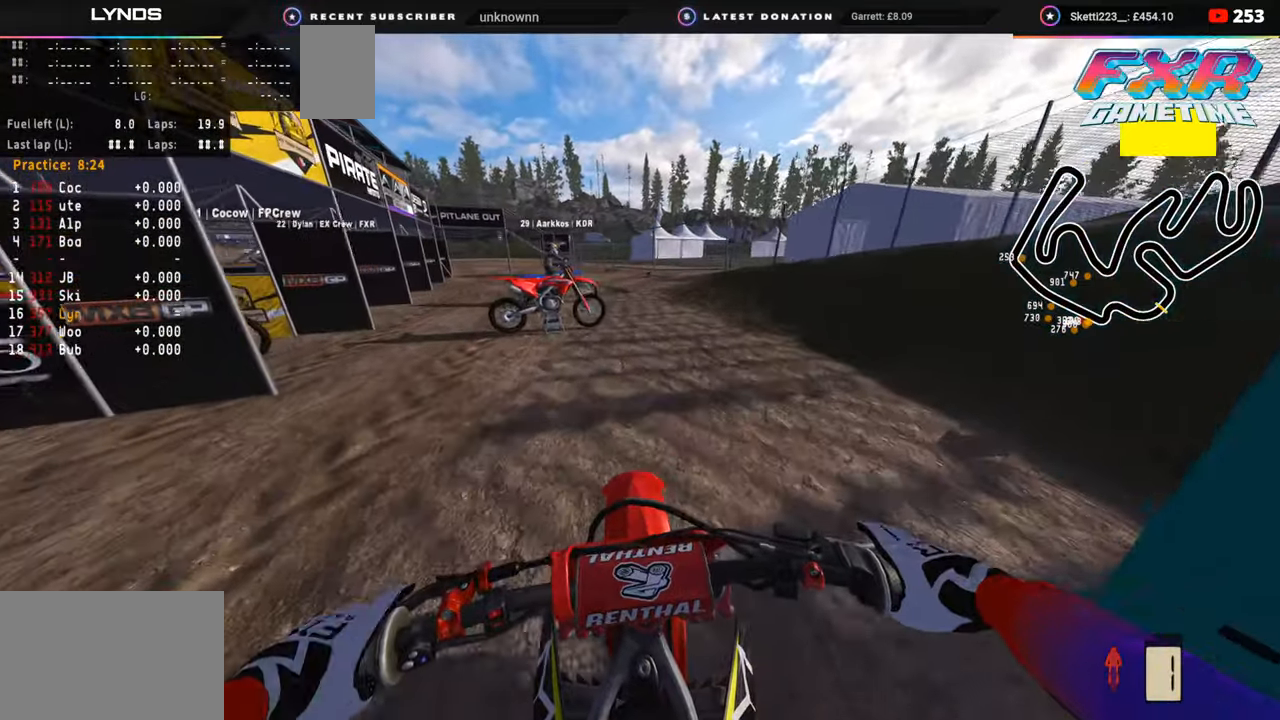
{"buttons": [], "left_stick": "left", "right_stick": "center", "events": [[50, "left_stick", "left"], [167, "left_stick", "center"], [300, "left_stick", "left"]]}
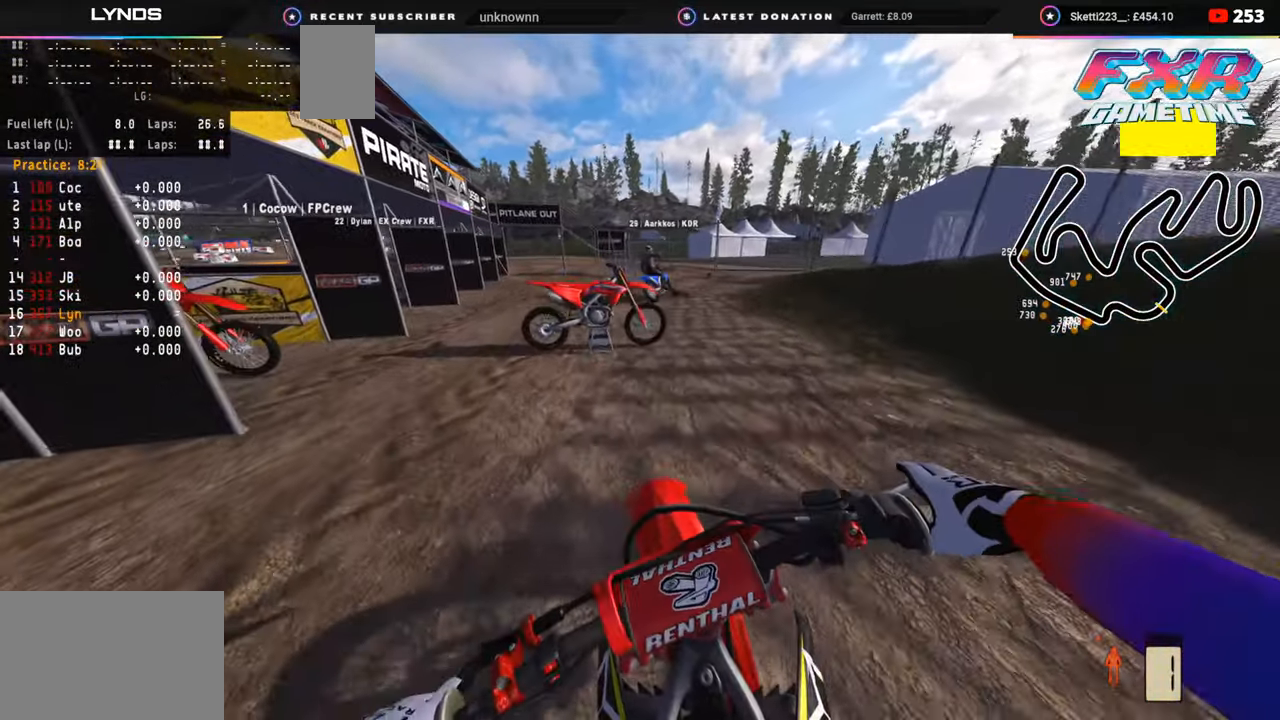
{"buttons": ["R2"], "left_stick": "center", "right_stick": "center", "events": [[133, "R2", "down"], [200, "R2", "up"], [483, "R2", "down"], [483, "left_stick", "center"]]}
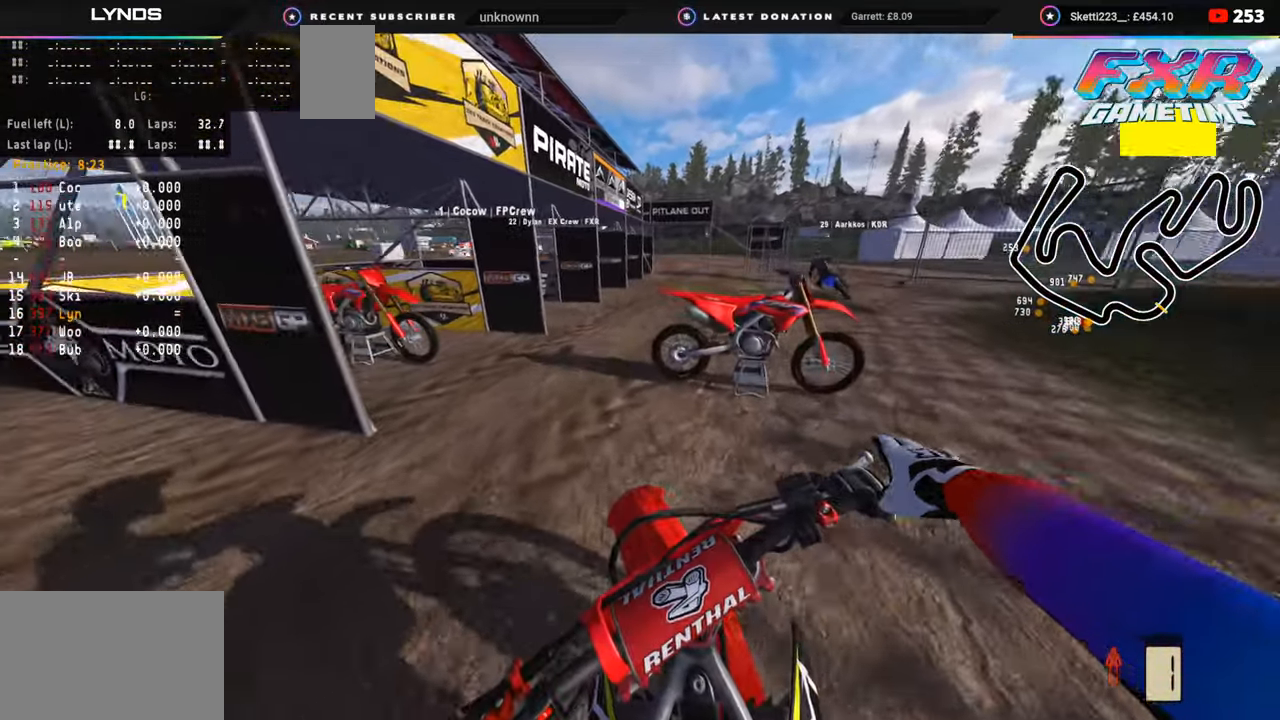
{"buttons": ["R2"], "left_stick": "center", "right_stick": "center", "events": [[150, "R2", "up"], [317, "R2", "down"]]}
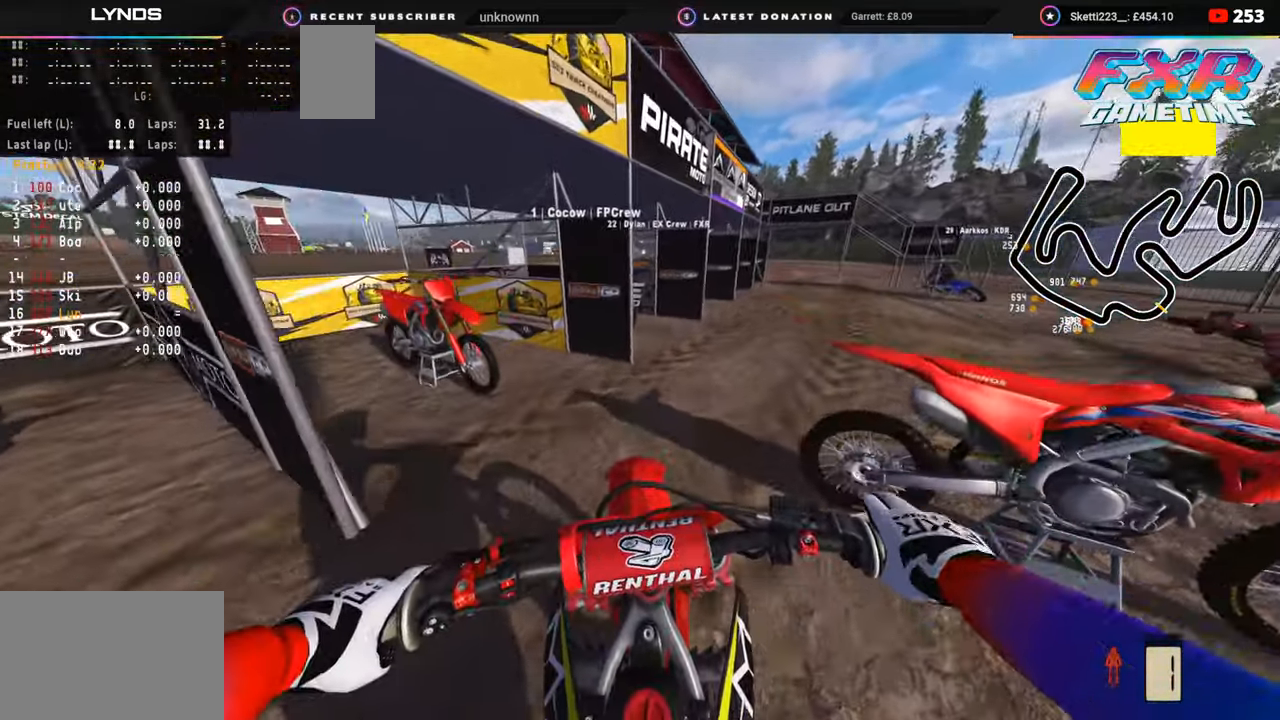
{"buttons": [], "left_stick": "center", "right_stick": "center", "events": [[67, "R2", "up"]]}
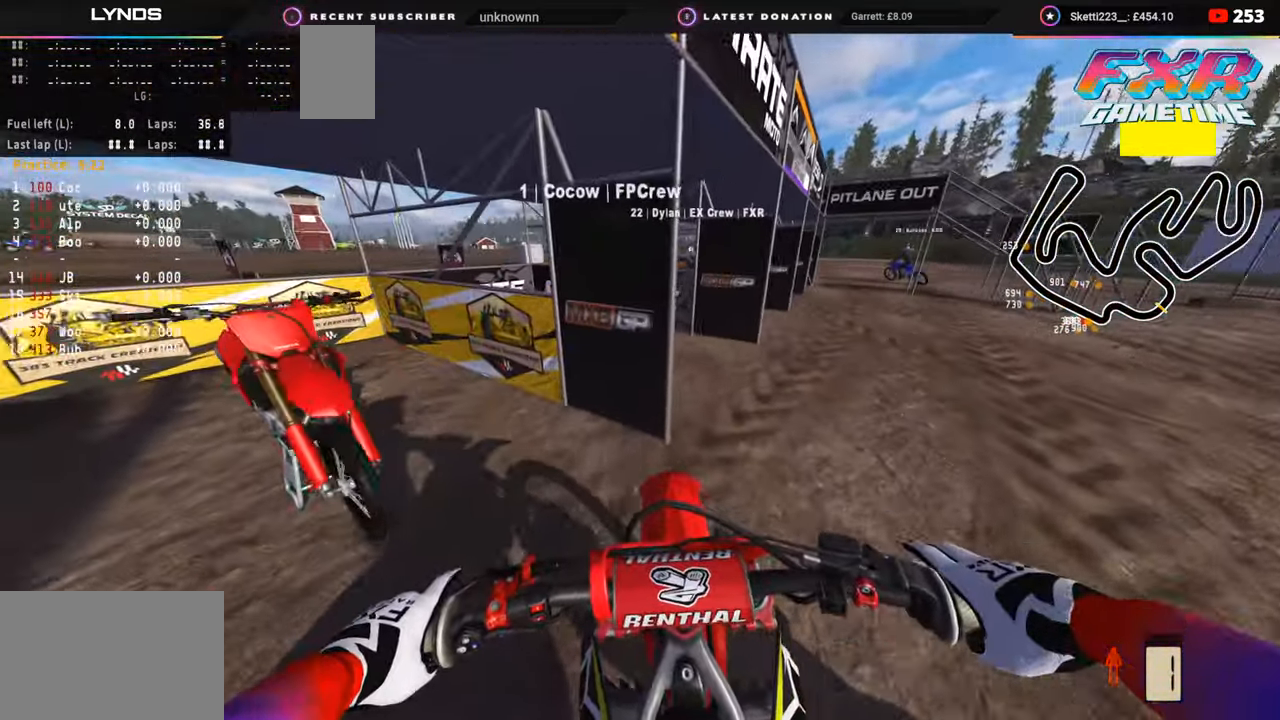
{"buttons": [], "left_stick": "center", "right_stick": "center", "events": [[300, "left_stick", "down-left"], [417, "left_stick", "center"]]}
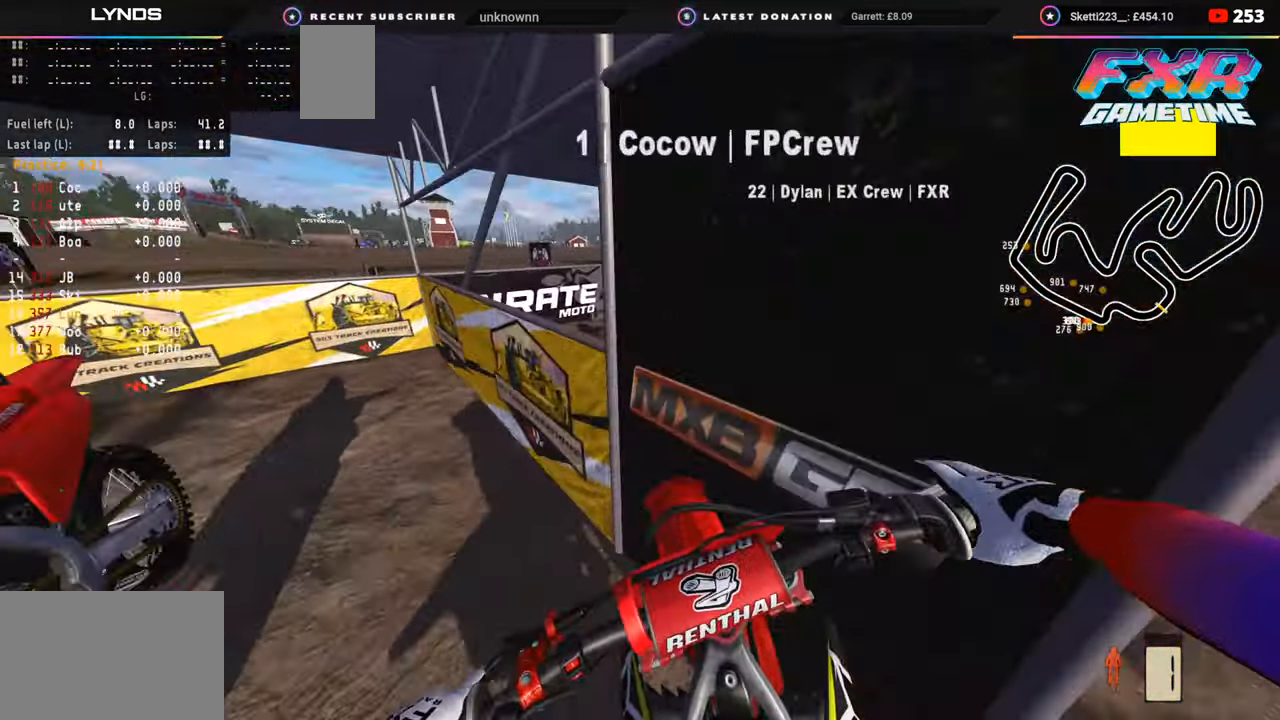
{"buttons": [], "left_stick": "center", "right_stick": "center", "events": []}
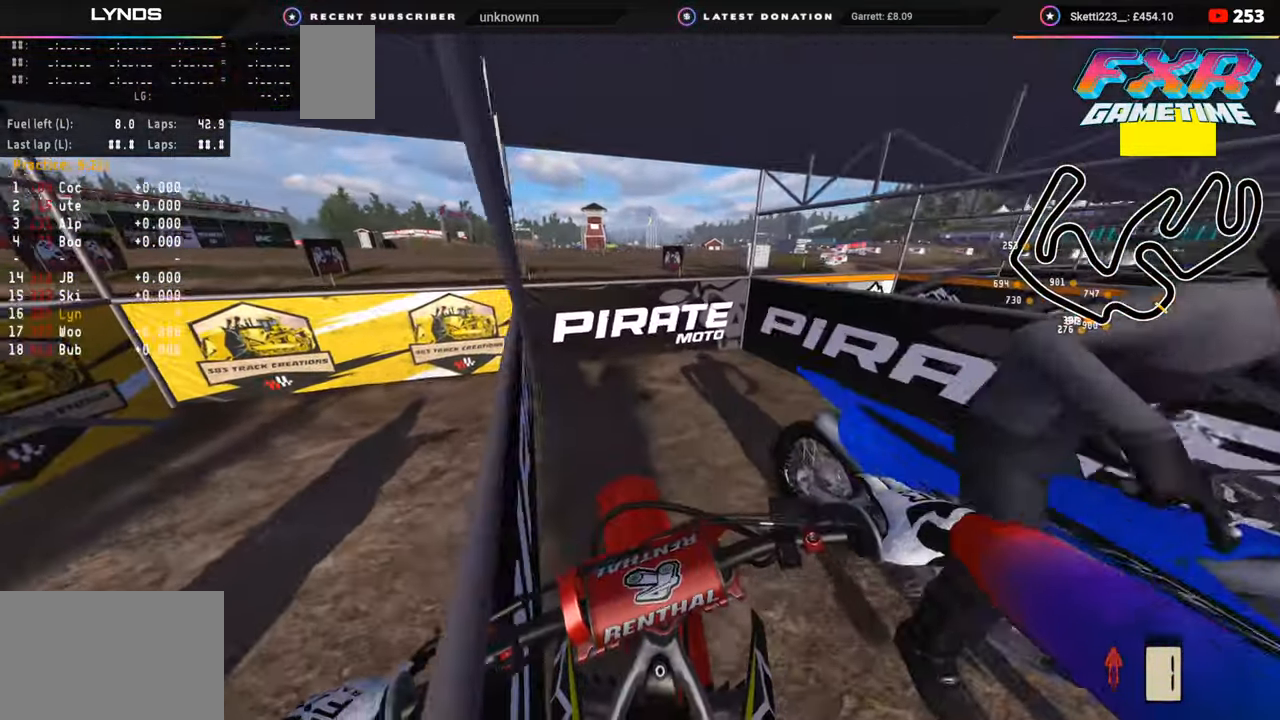
{"buttons": [], "left_stick": "right", "right_stick": "center", "events": [[350, "left_stick", "right"]]}
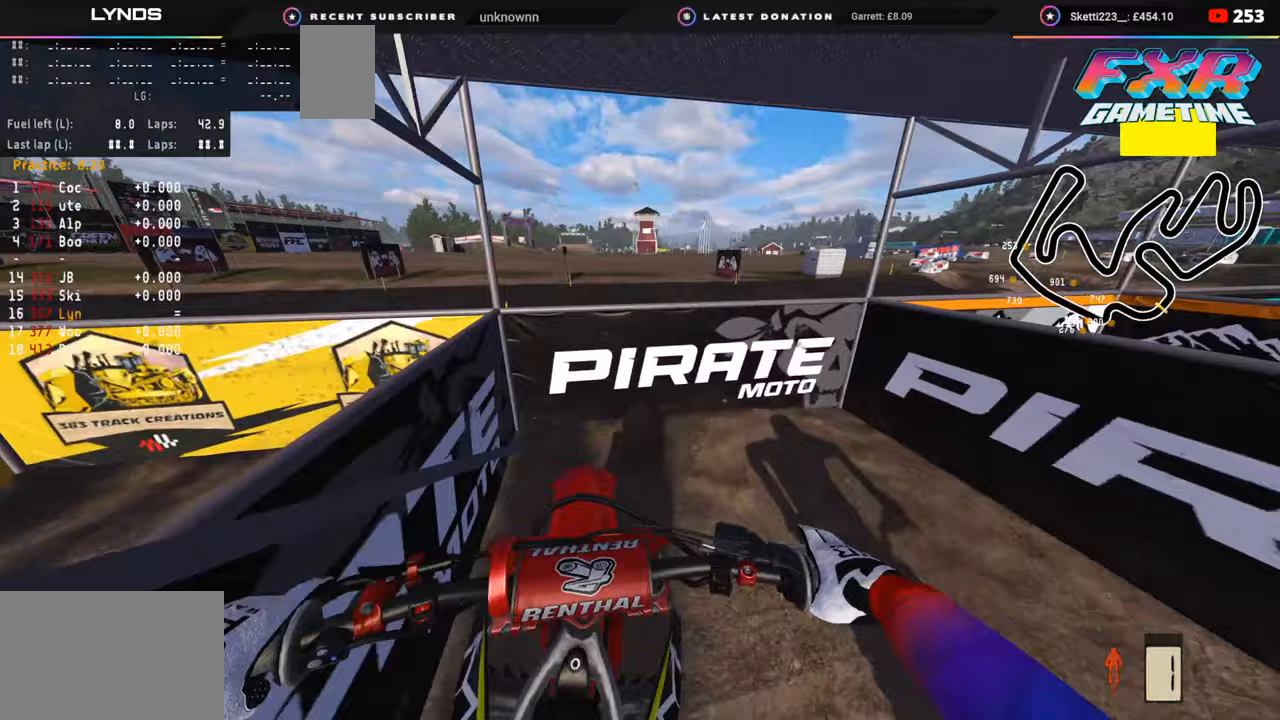
{"buttons": [], "left_stick": "center", "right_stick": "center", "events": [[33, "left_stick", "center"]]}
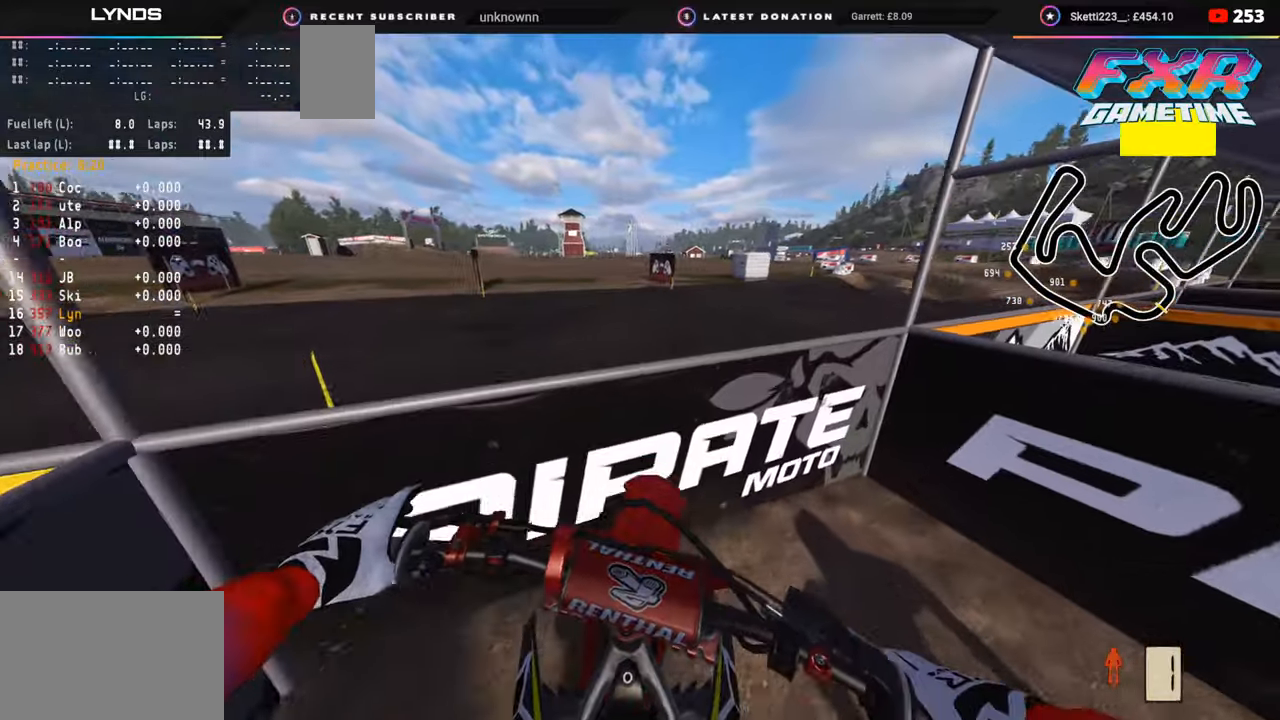
{"buttons": ["R2", "DPAD_LEFT"], "left_stick": "center", "right_stick": "center", "events": [[67, "DPAD_LEFT", "down"], [500, "R2", "down"]]}
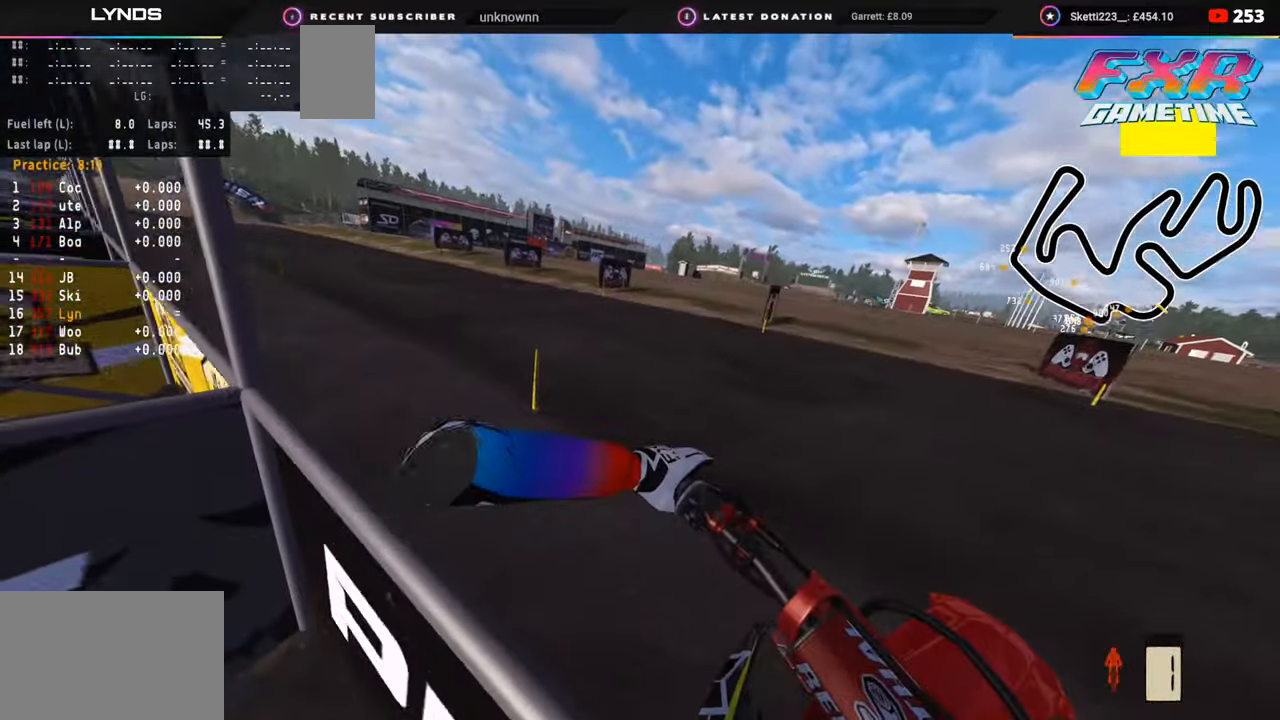
{"buttons": ["R2"], "left_stick": "center", "right_stick": "center", "events": [[117, "DPAD_LEFT", "up"]]}
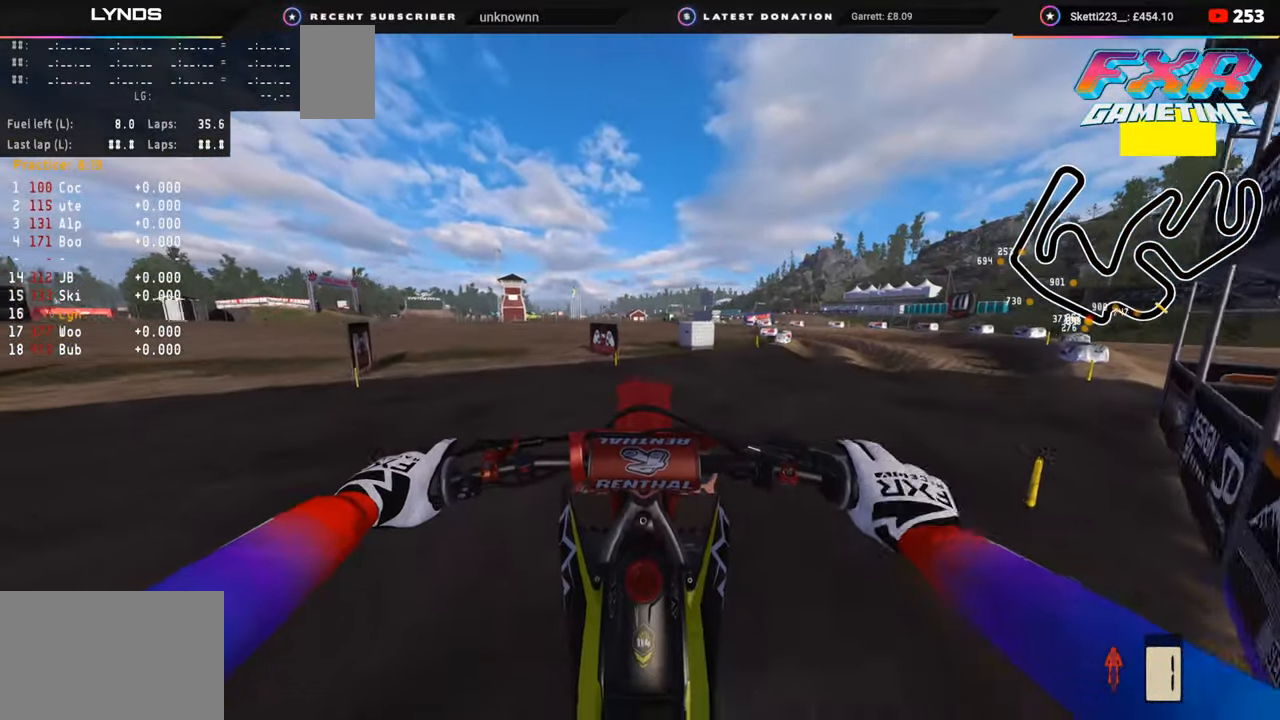
{"buttons": ["R2"], "left_stick": "center", "right_stick": "center", "events": [[100, "R2", "up"], [183, "R2", "down"]]}
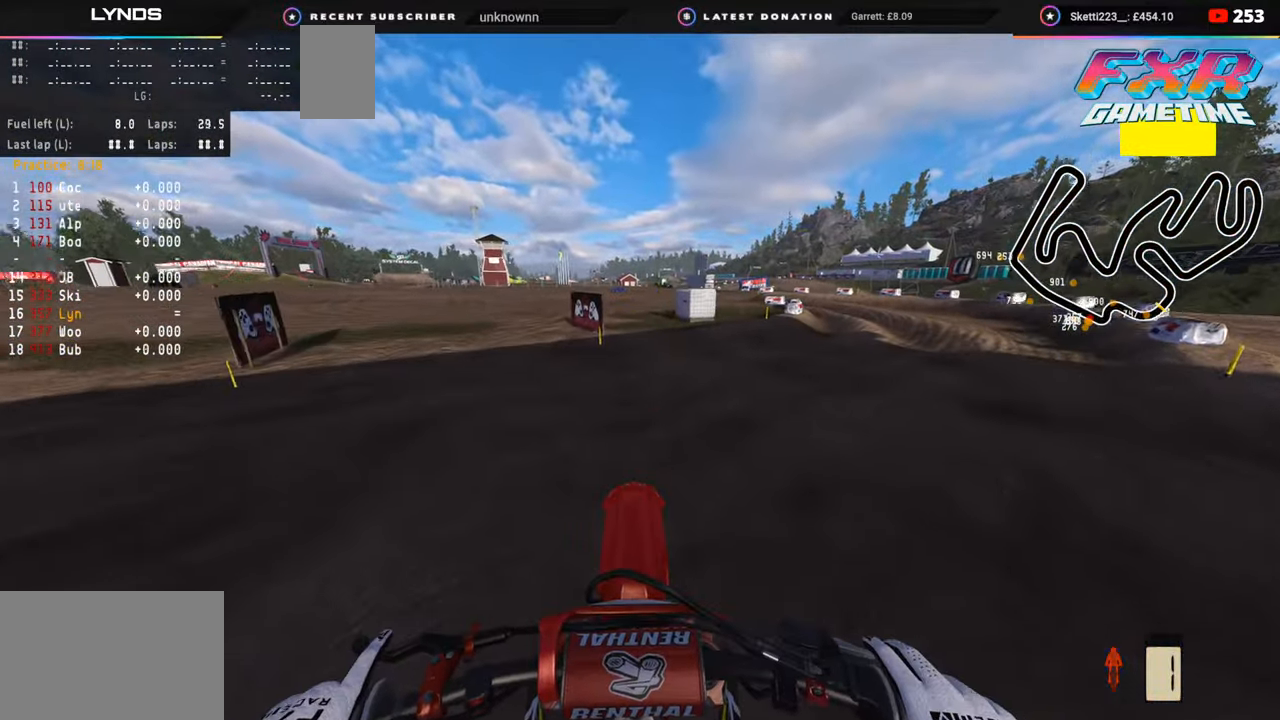
{"buttons": ["R3"], "left_stick": "down-left", "right_stick": "center", "events": [[217, "R3", "down"], [217, "left_stick", "down-left"], [233, "R2", "up"], [417, "R2", "down"], [483, "R2", "up"]]}
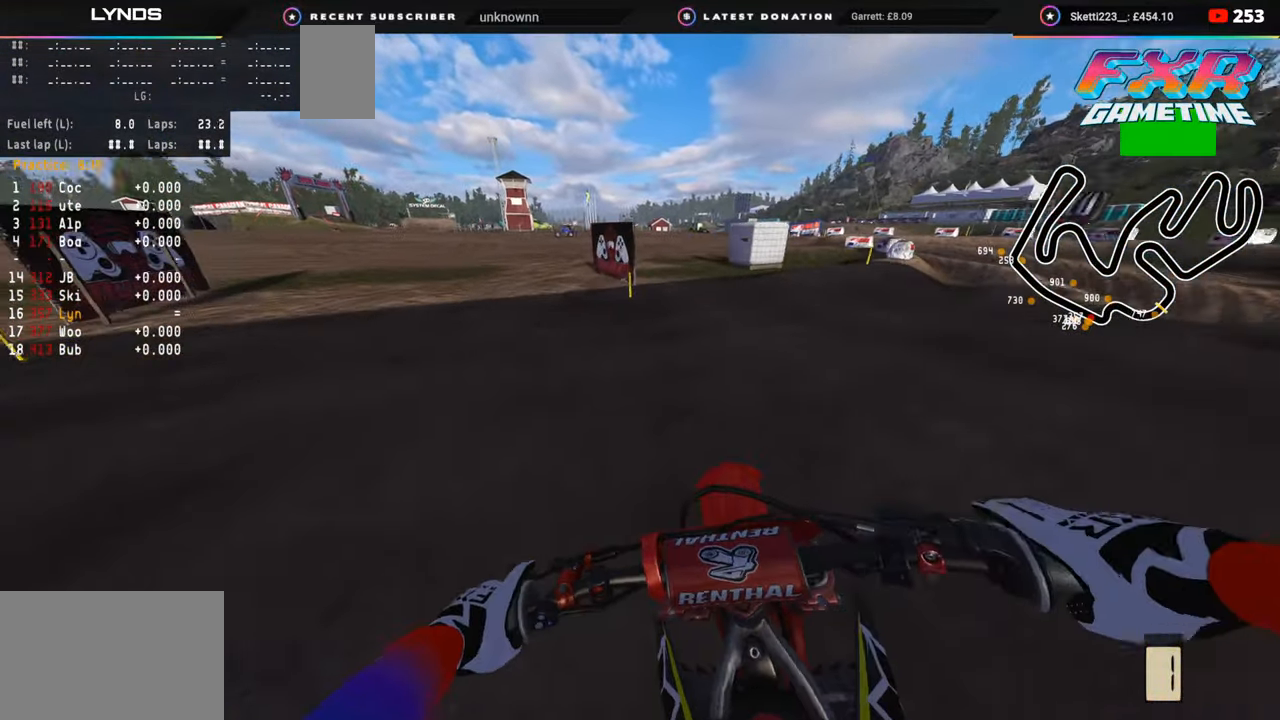
{"buttons": ["R2", "R3"], "left_stick": "down-left", "right_stick": "up-right", "events": [[83, "R2", "down"], [83, "right_stick", "up-right"]]}
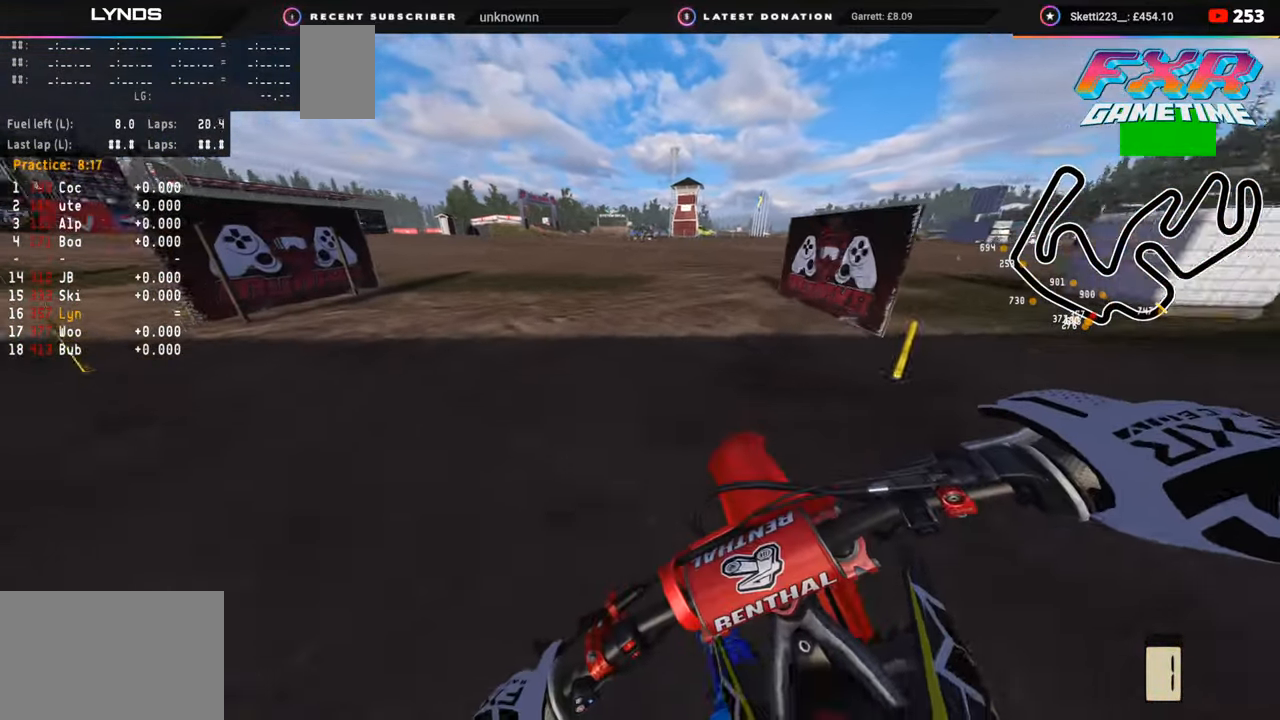
{"buttons": ["R2", "R3"], "left_stick": "down-left", "right_stick": "up-right", "events": []}
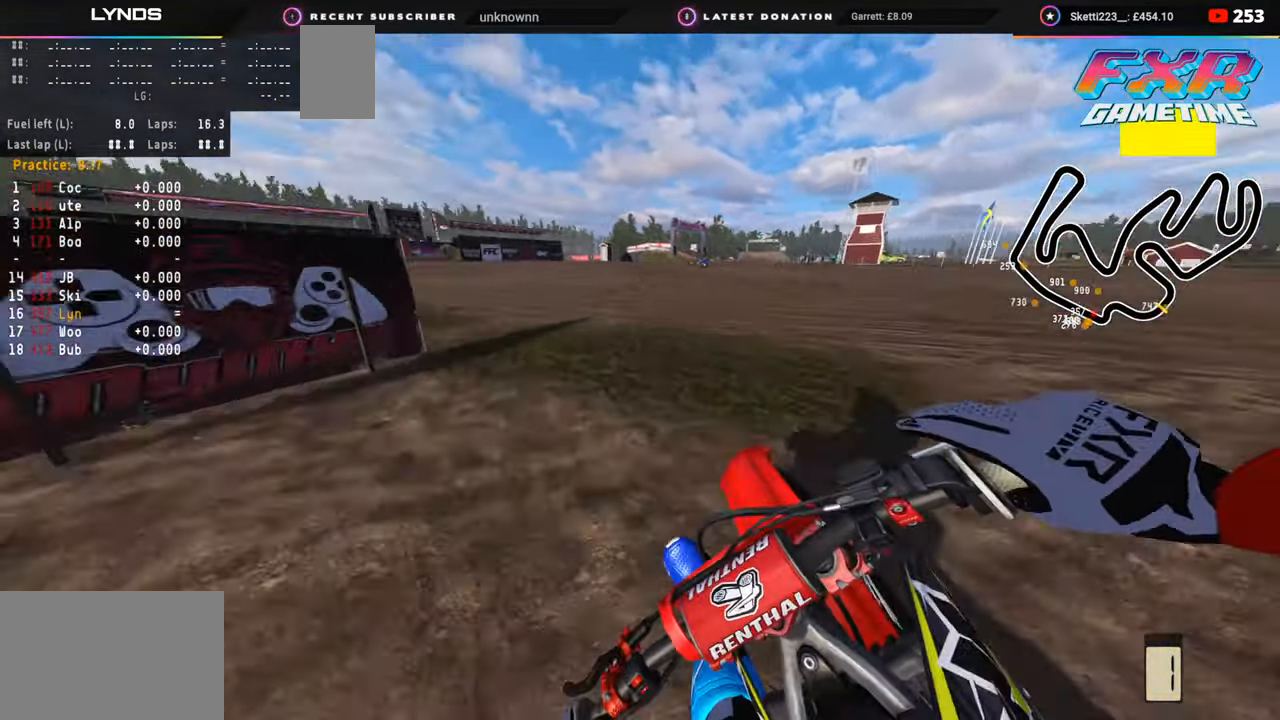
{"buttons": ["R2", "R3"], "left_stick": "down-left", "right_stick": "up-right", "events": [[67, "SQUARE", "down"], [183, "SQUARE", "up"]]}
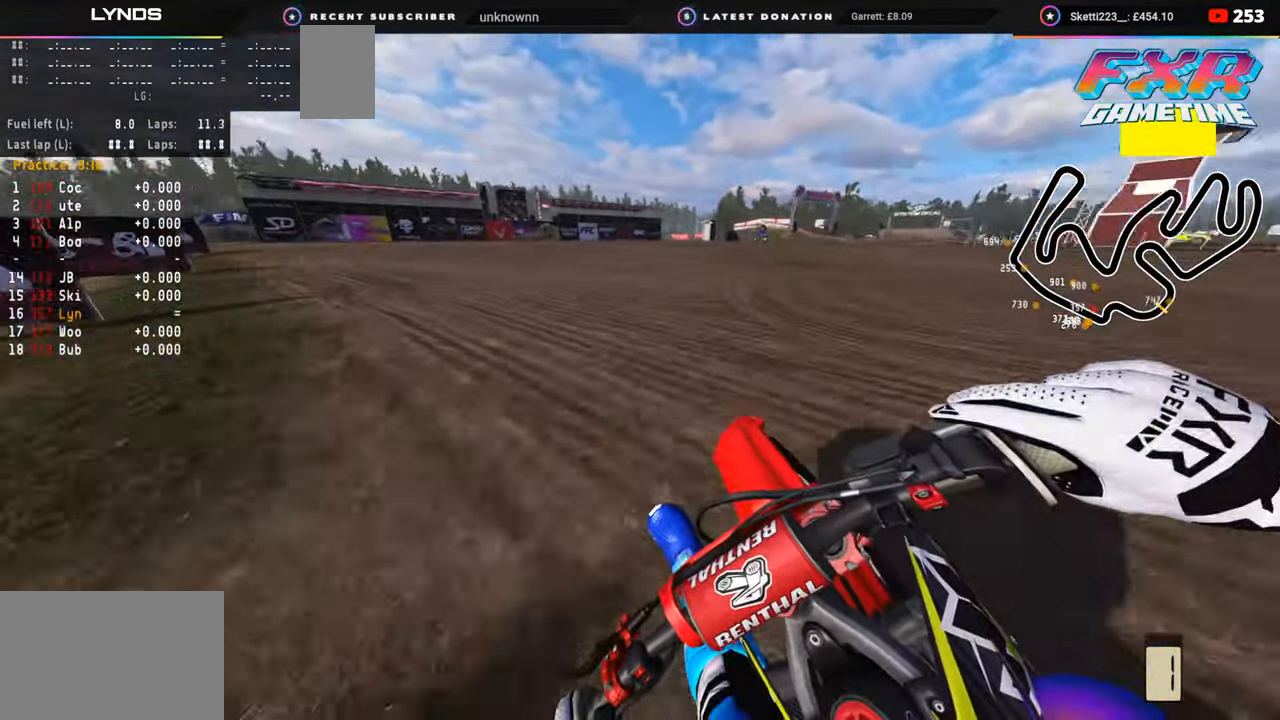
{"buttons": [], "left_stick": "center", "right_stick": "center", "events": [[50, "R3", "up"], [200, "R2", "up"], [200, "right_stick", "center"], [367, "left_stick", "center"]]}
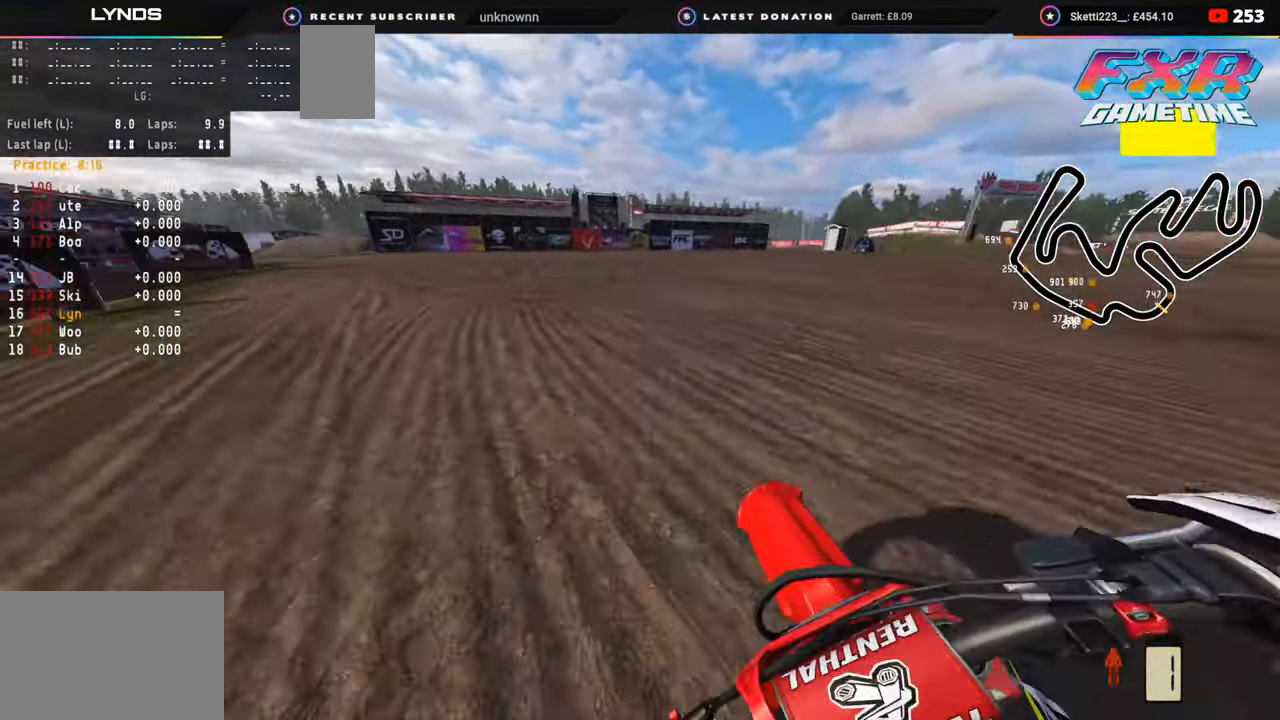
{"buttons": [], "left_stick": "center", "right_stick": "center", "events": []}
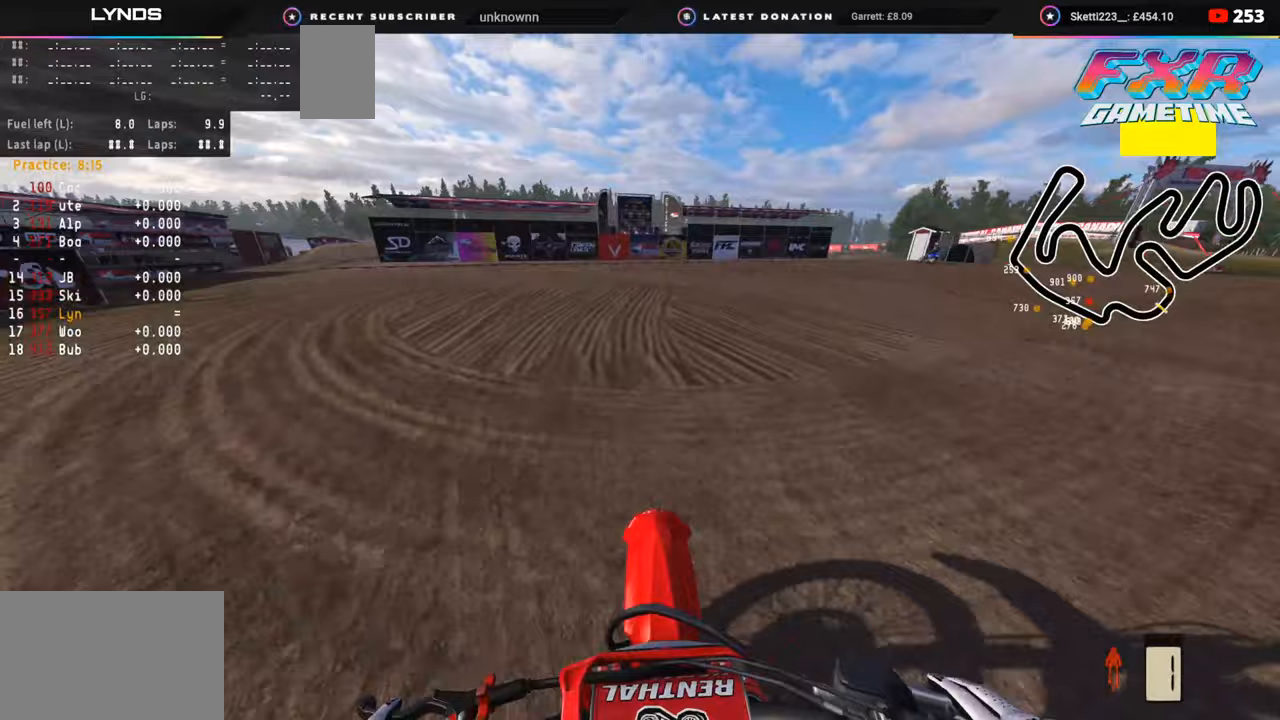
{"buttons": [], "left_stick": "center", "right_stick": "center", "events": []}
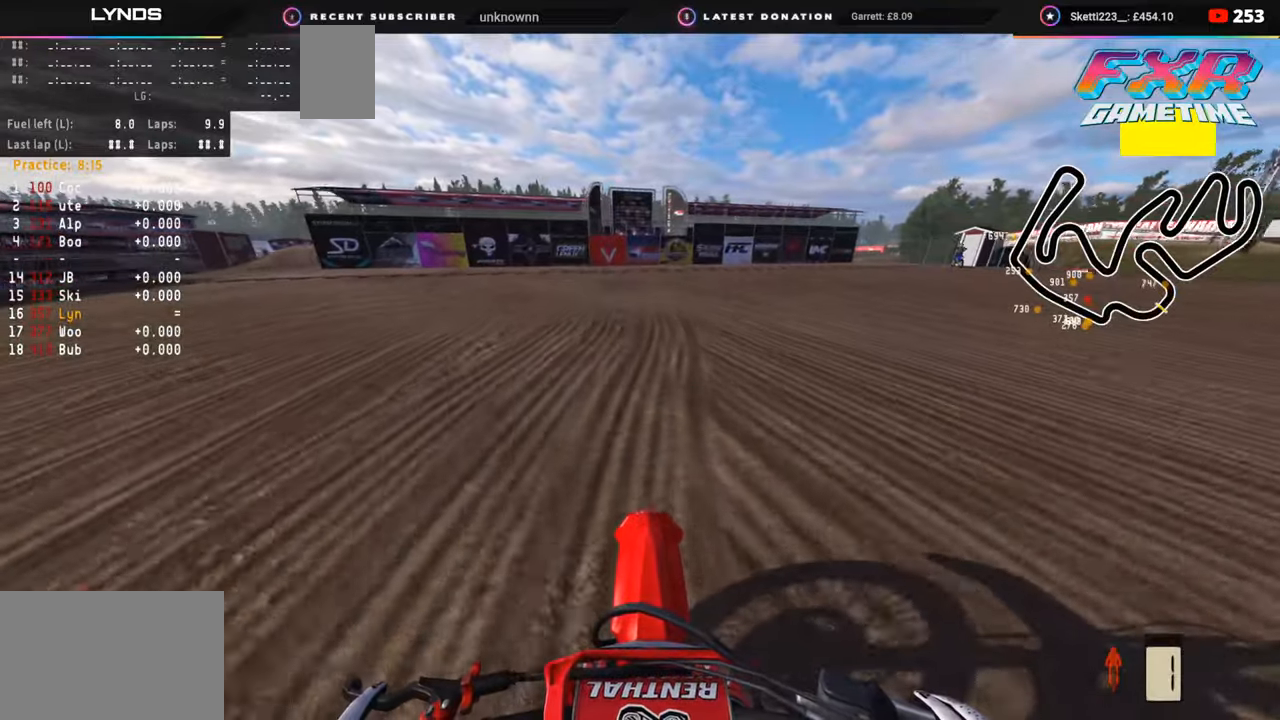
{"buttons": [], "left_stick": "center", "right_stick": "center", "events": []}
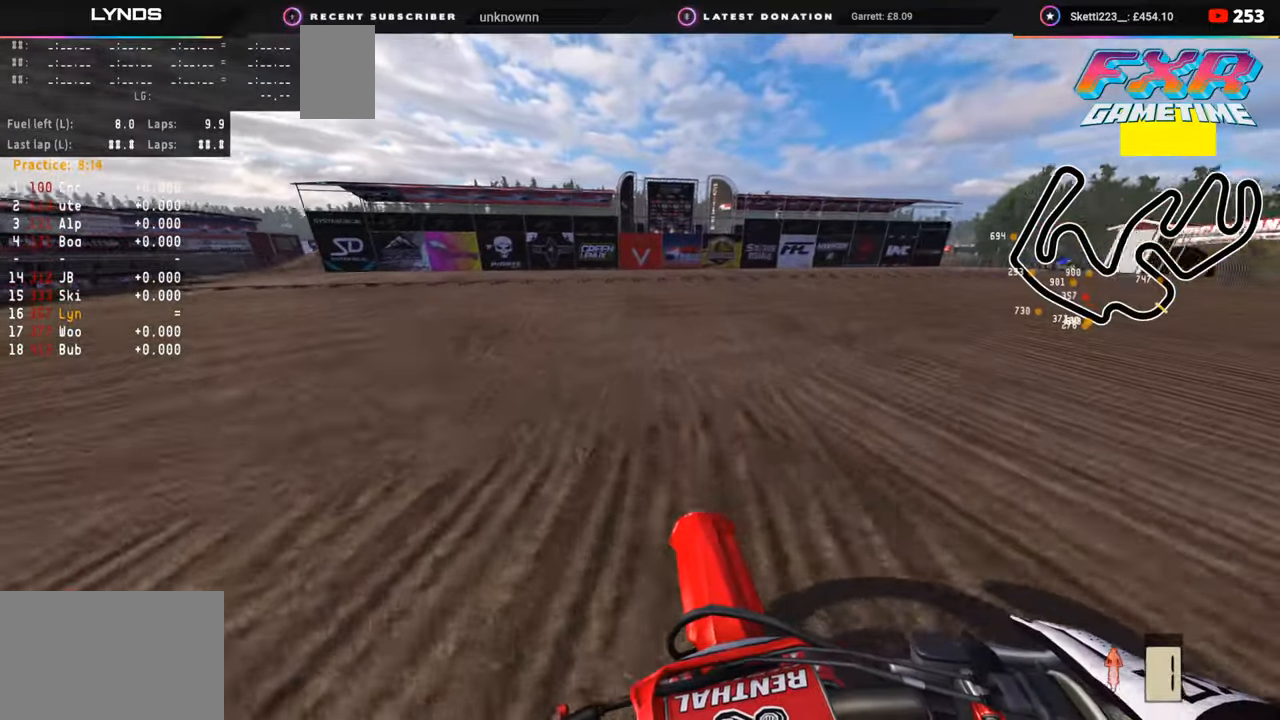
{"buttons": [], "left_stick": "center", "right_stick": "center", "events": []}
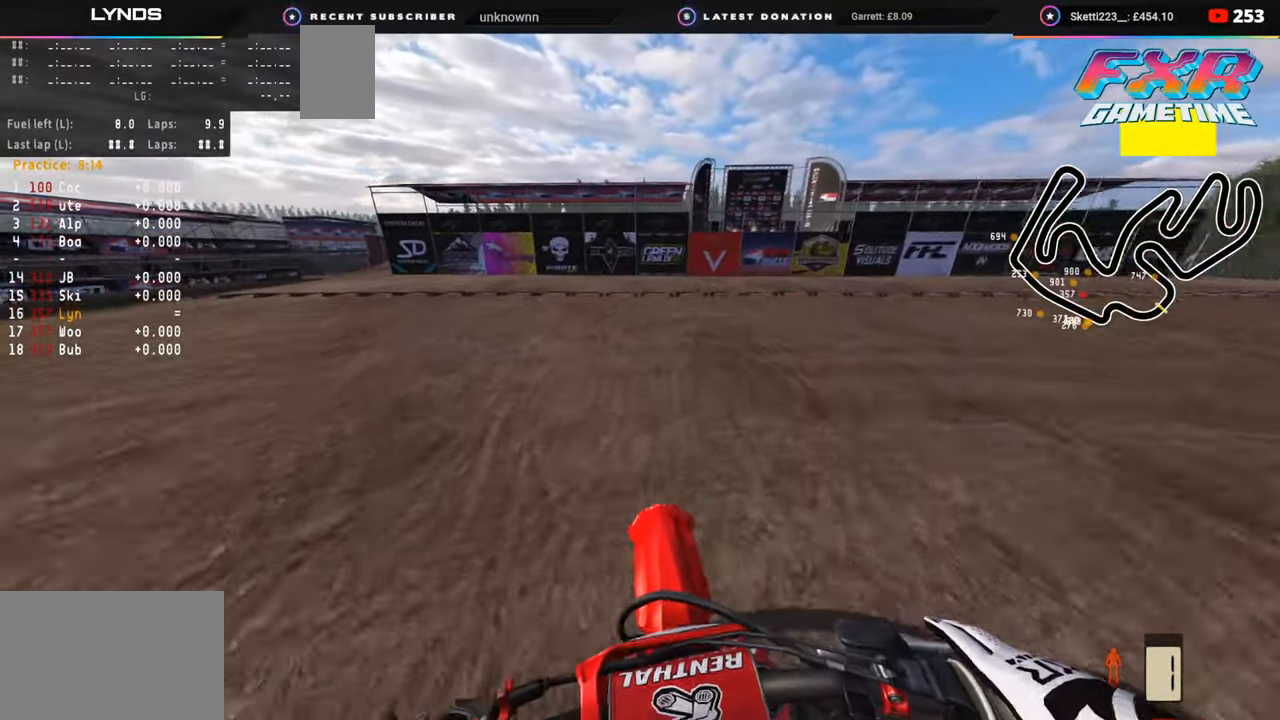
{"buttons": [], "left_stick": "center", "right_stick": "center", "events": [[267, "left_stick", "up-right"], [417, "left_stick", "center"]]}
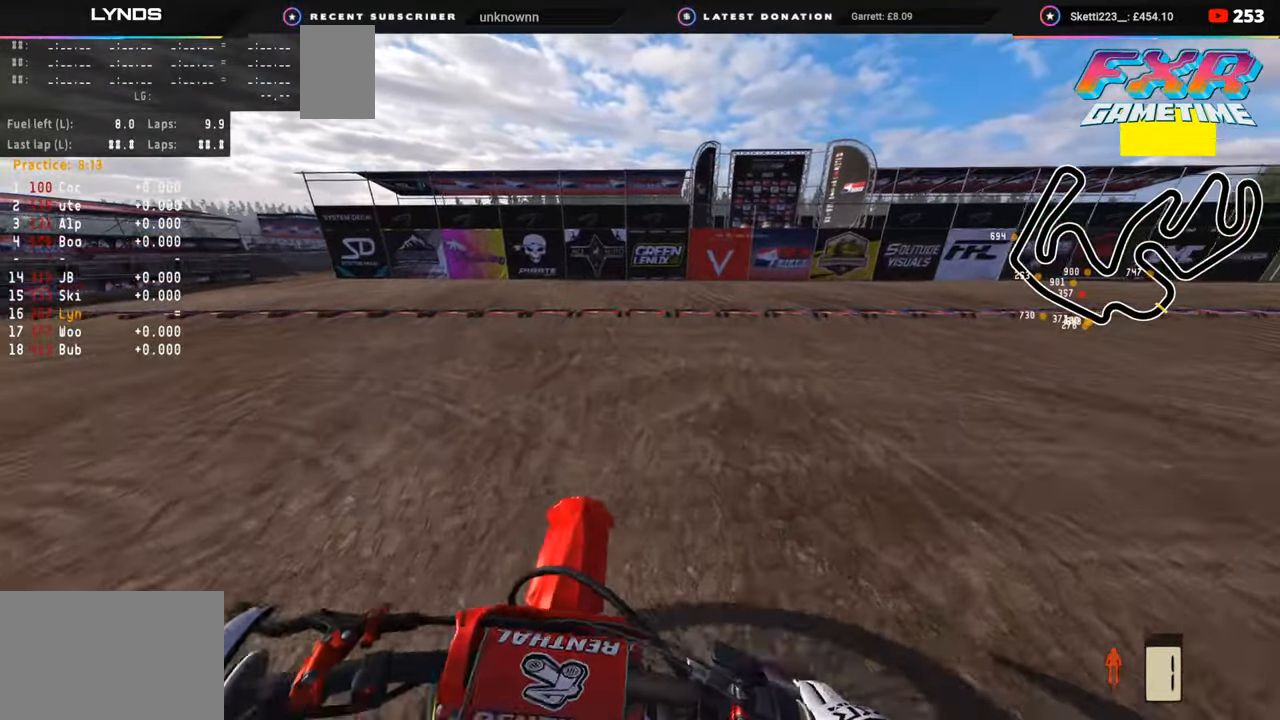
{"buttons": [], "left_stick": "center", "right_stick": "center", "events": []}
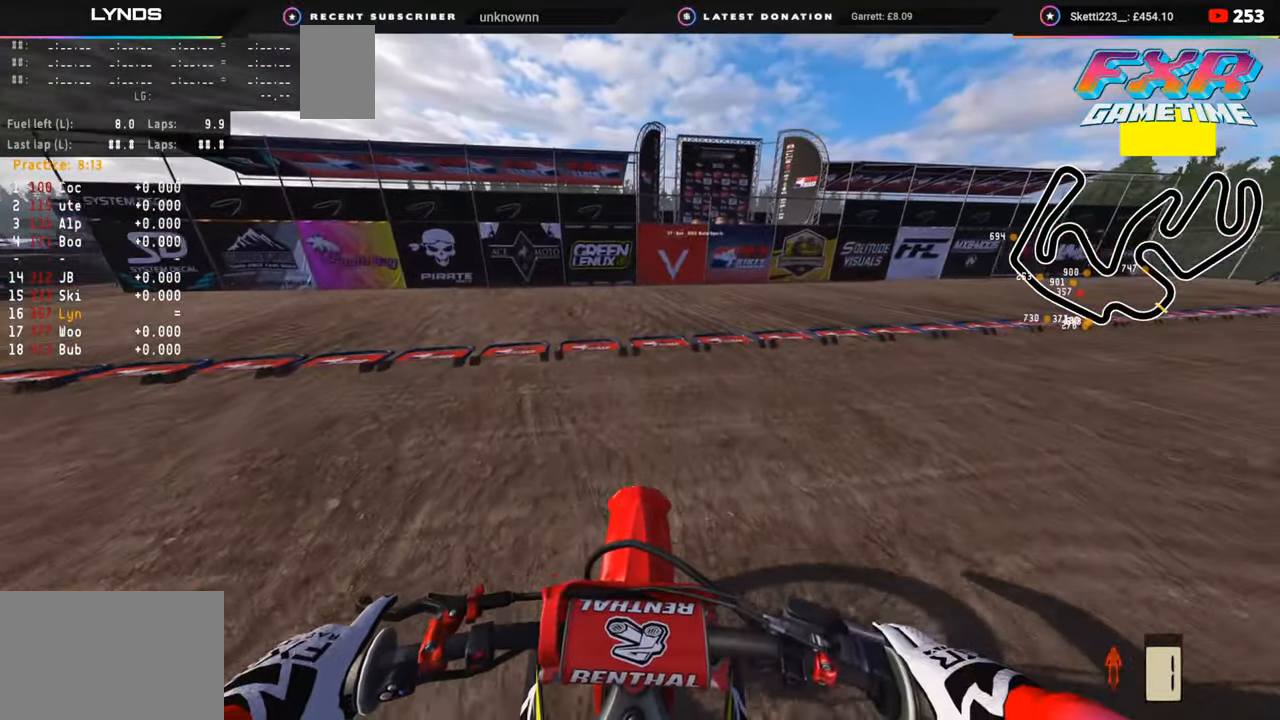
{"buttons": [], "left_stick": "center", "right_stick": "center", "events": []}
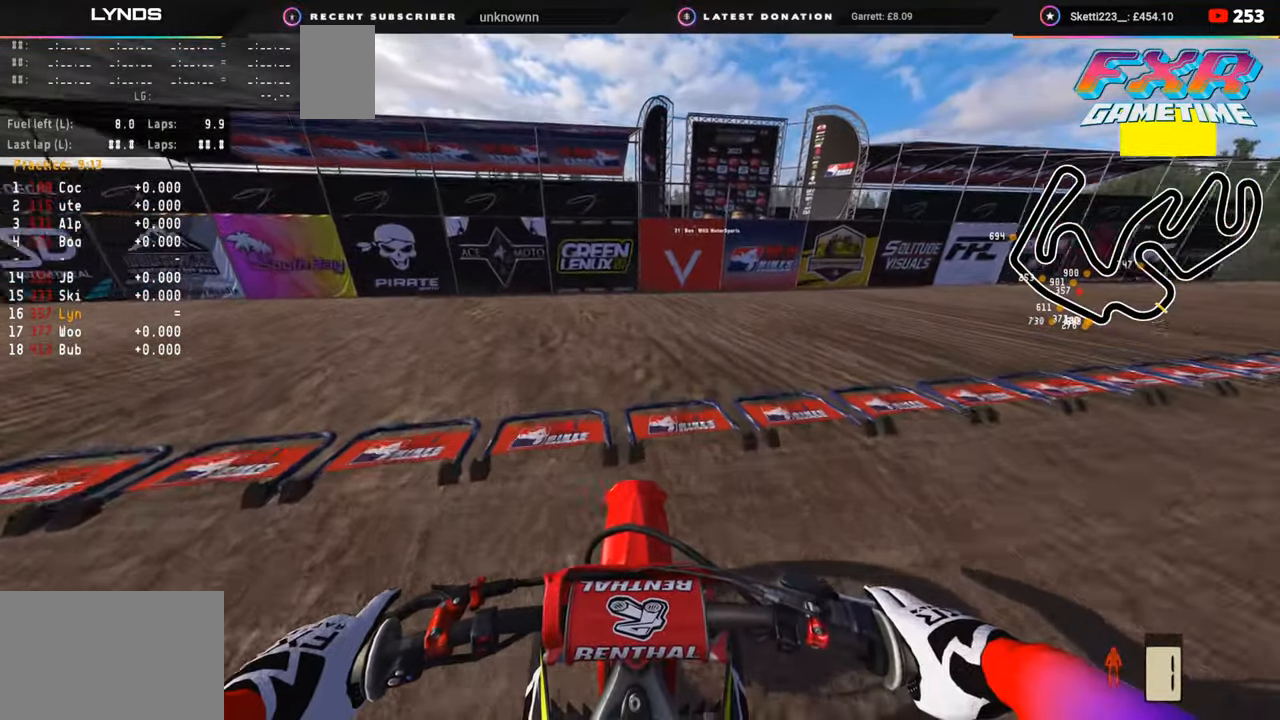
{"buttons": [], "left_stick": "center", "right_stick": "center", "events": []}